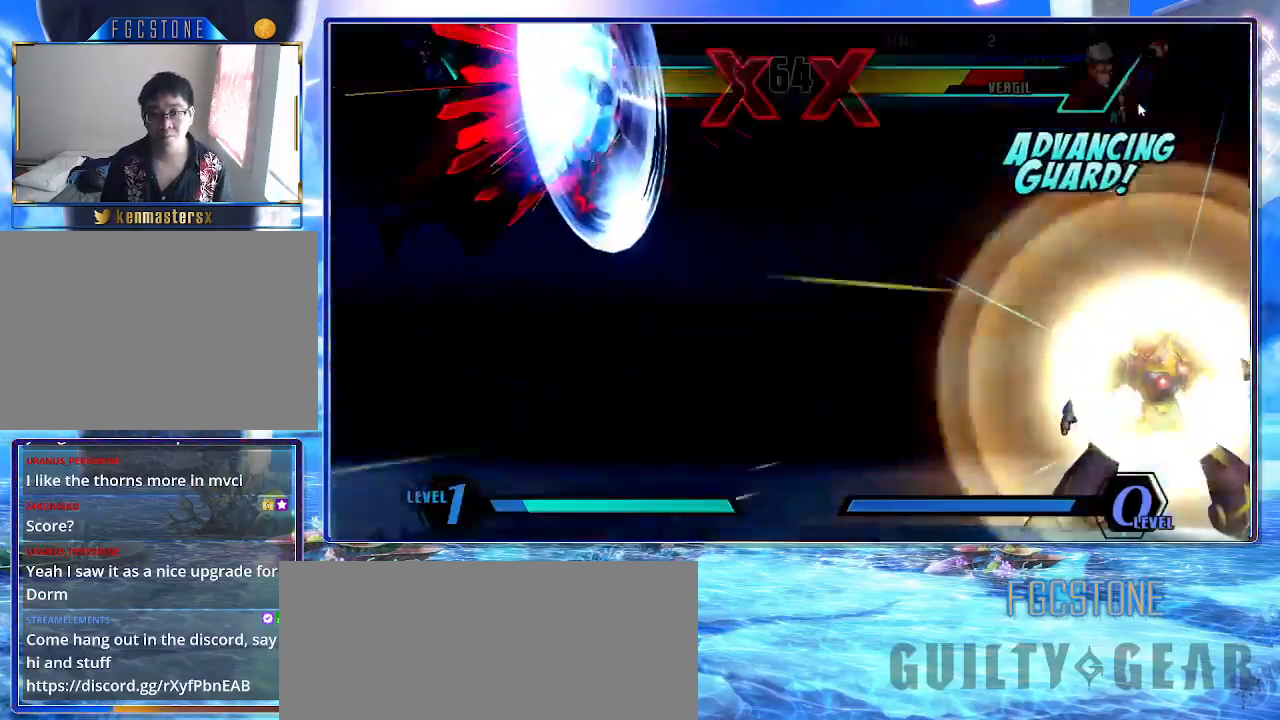
Gameplay with a controller (arcade stick); each line is a JSON object with the inputs held at the frame after it. "events" lists button and stick changes between this image and that frame as [ms after this image, input, new state], when the widget could be followed in between. Not read: L3 R3.
{"buttons": ["K"], "left_stick": "center", "events": [[283, "left_stick", "center"]]}
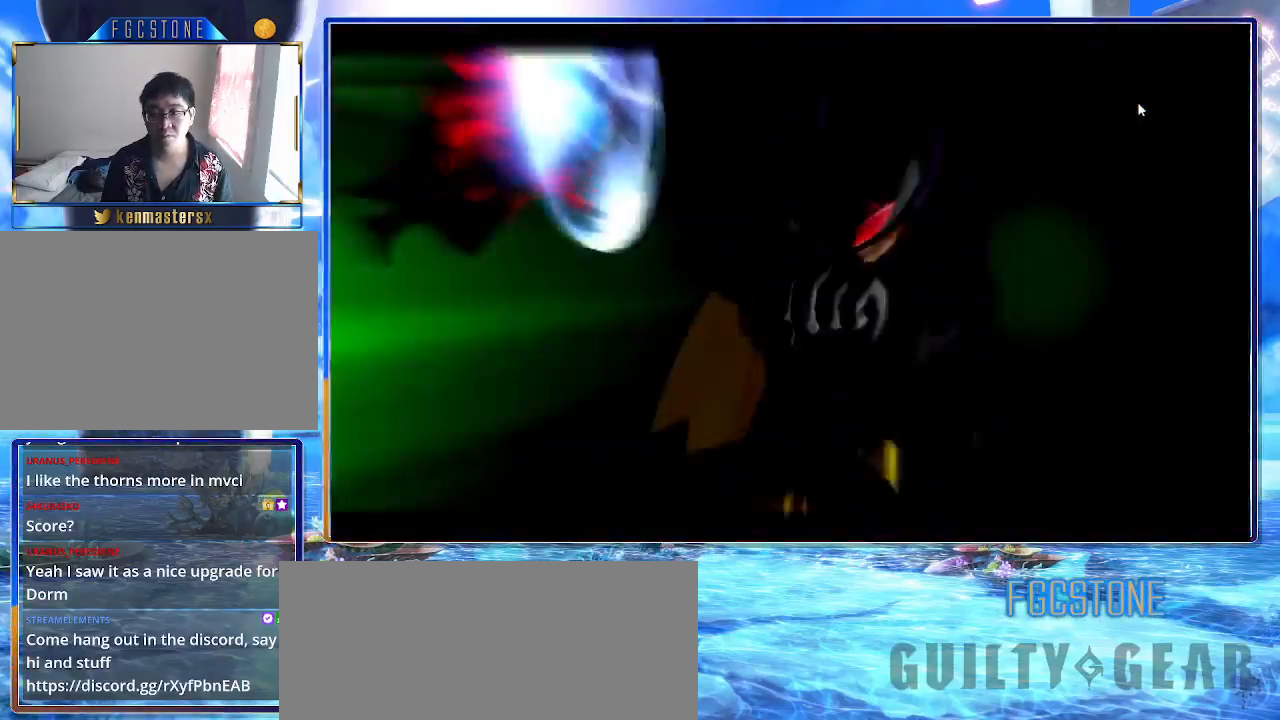
{"buttons": ["K"], "left_stick": "center", "events": []}
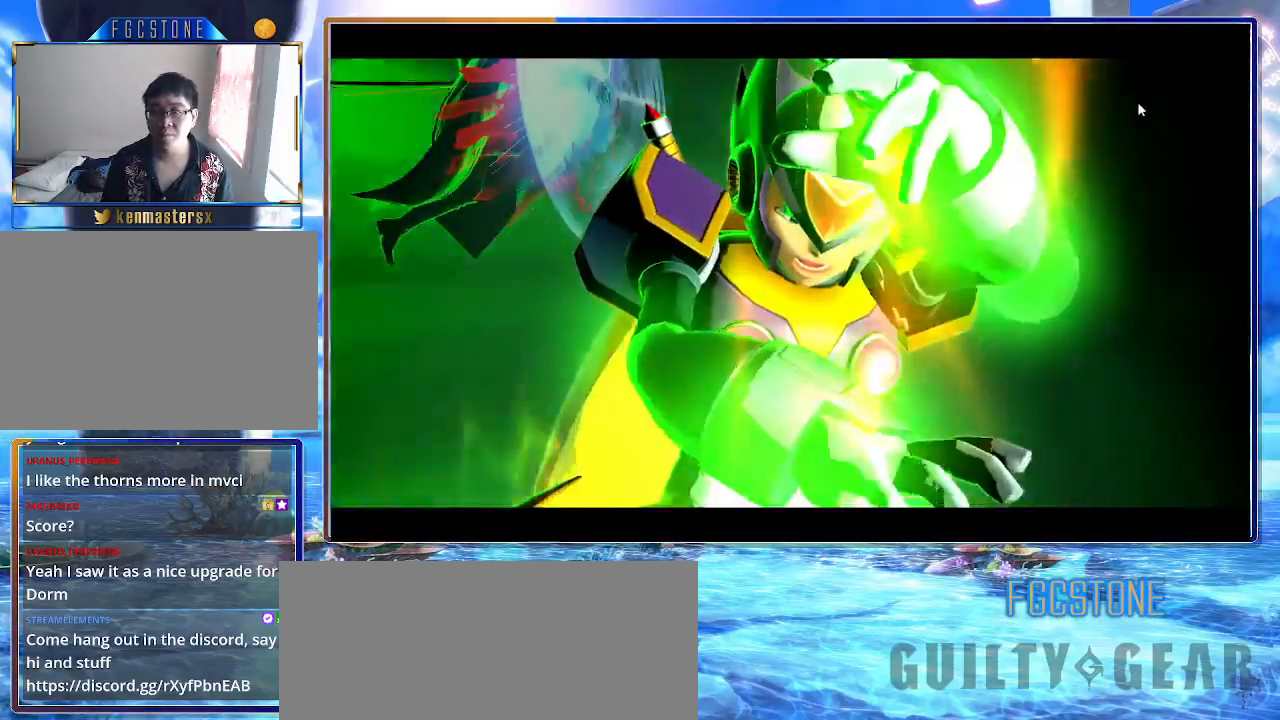
{"buttons": ["K"], "left_stick": "left", "events": [[417, "left_stick", "left"]]}
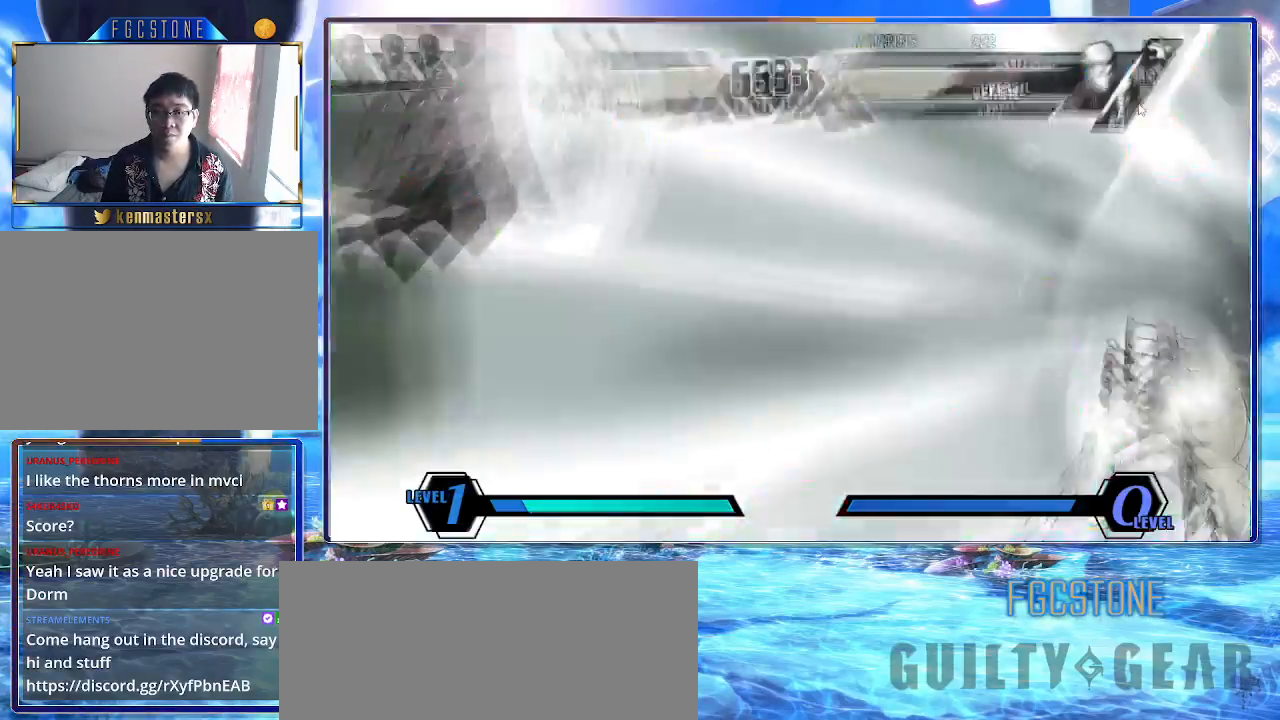
{"buttons": ["K"], "left_stick": "left", "events": [[17, "left_stick", "center"], [83, "left_stick", "left"], [150, "left_stick", "center"], [217, "left_stick", "left"], [333, "D", "down"], [433, "D", "up"]]}
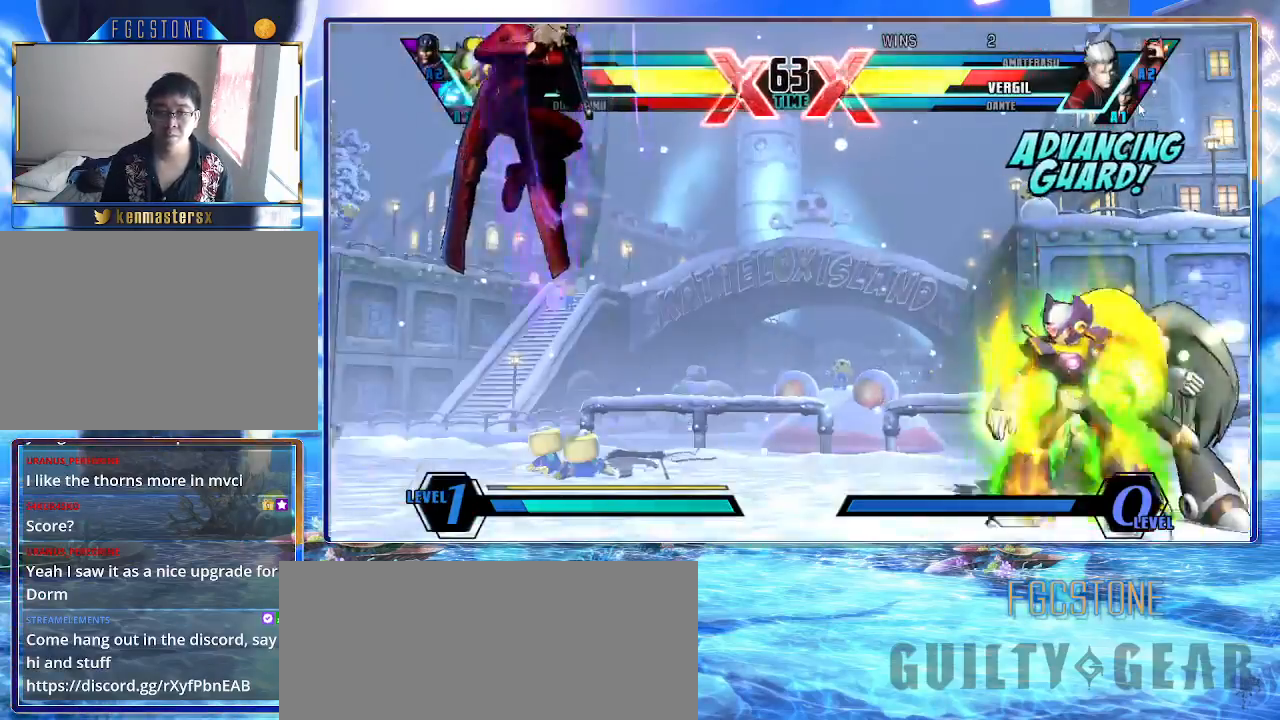
{"buttons": ["K"], "left_stick": "center", "events": [[17, "left_stick", "down"], [83, "left_stick", "right"], [117, "S", "down"], [200, "left_stick", "center"], [250, "S", "up"]]}
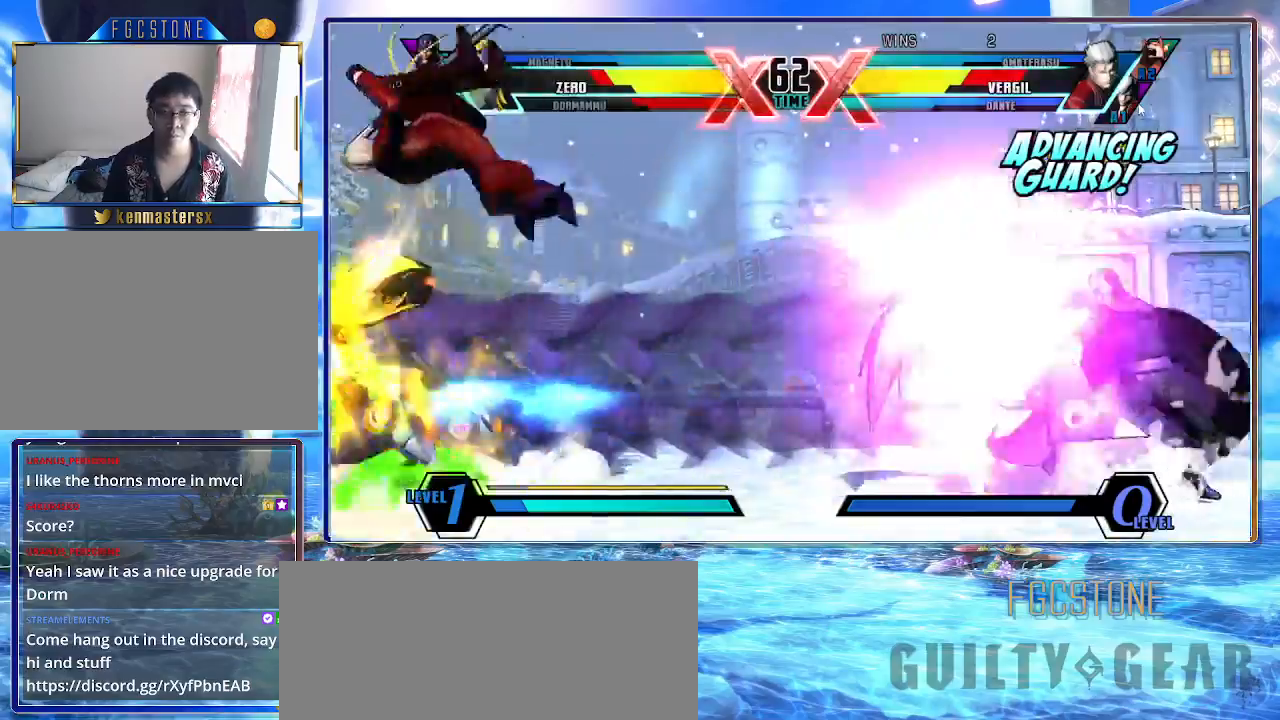
{"buttons": ["HS", "K"], "left_stick": "right", "events": [[383, "left_stick", "right"], [400, "HS", "down"]]}
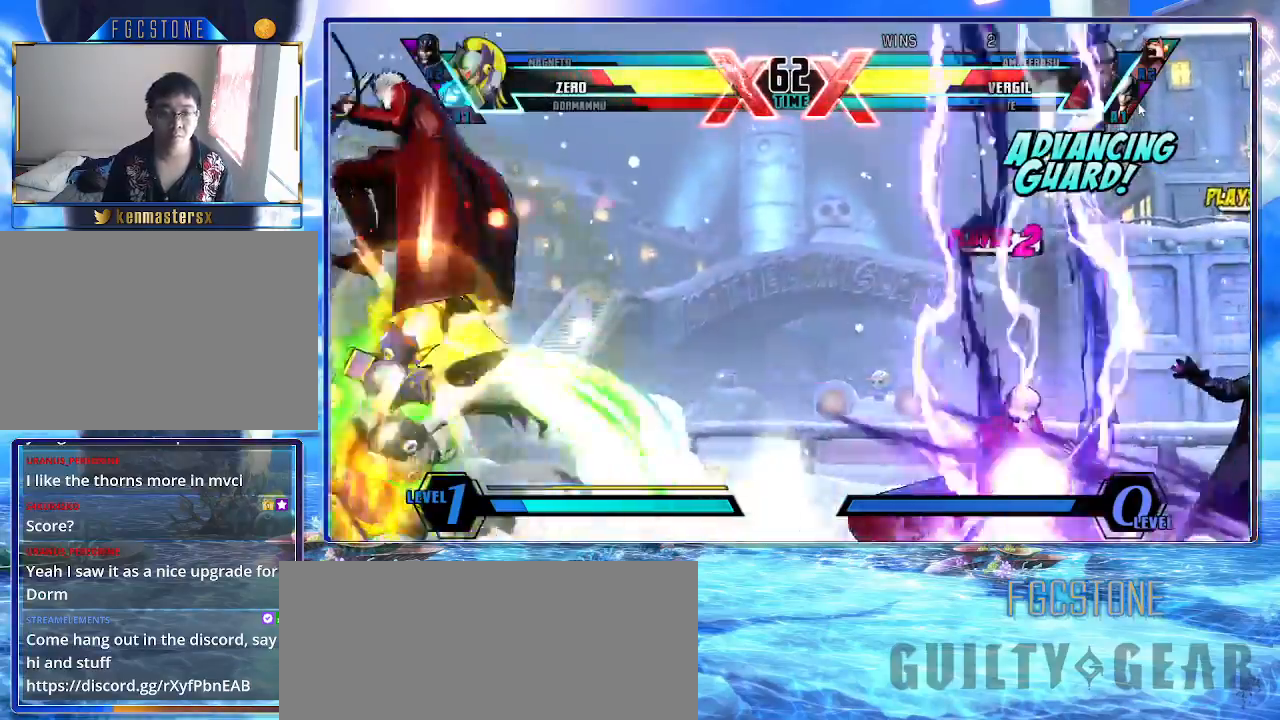
{"buttons": ["K"], "left_stick": "right", "events": [[33, "HS", "up"]]}
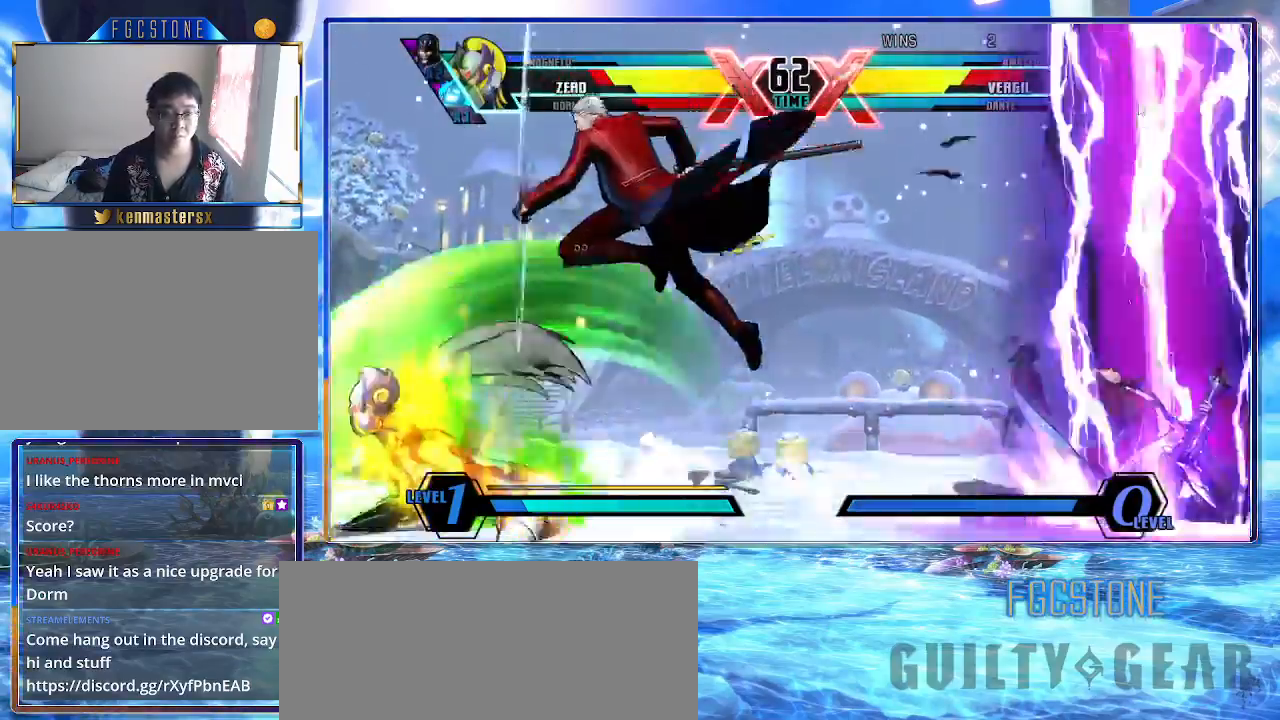
{"buttons": ["K"], "left_stick": "right", "events": [[33, "P", "down"], [133, "P", "up"], [183, "P", "down"], [300, "P", "up"]]}
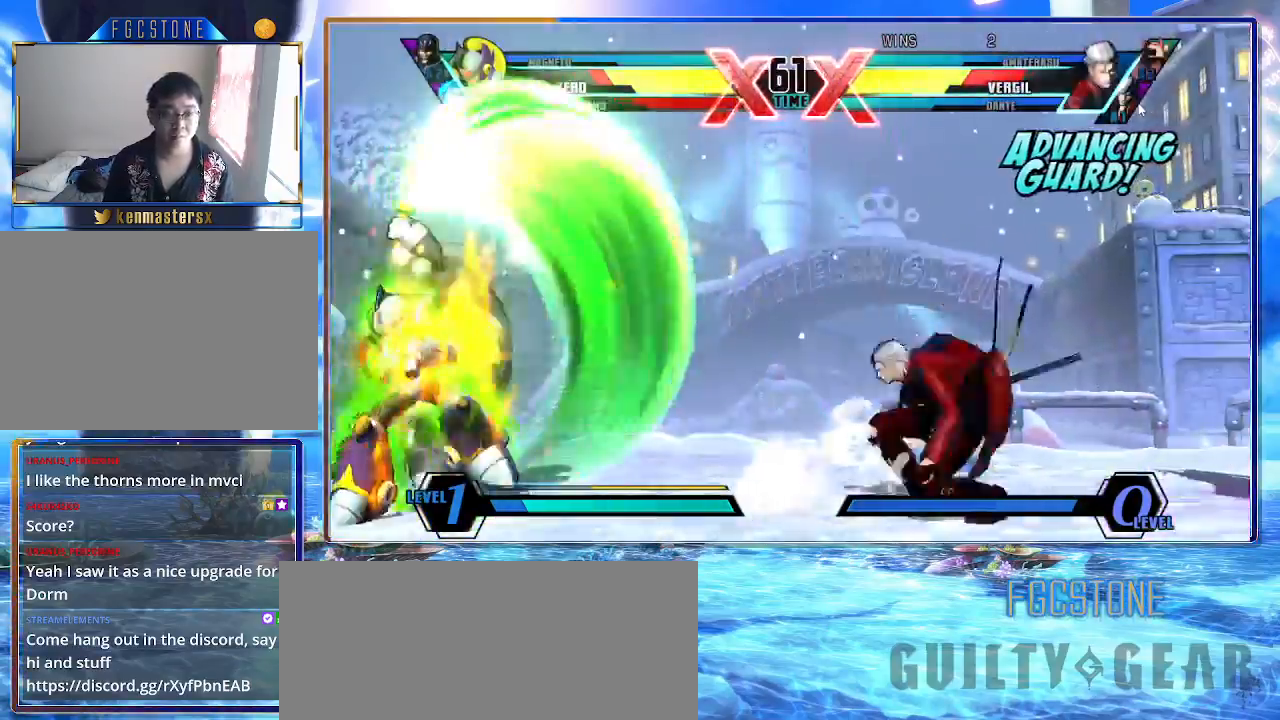
{"buttons": ["K"], "left_stick": "up-right", "events": [[100, "left_stick", "center"], [150, "left_stick", "down"], [233, "left_stick", "up-right"]]}
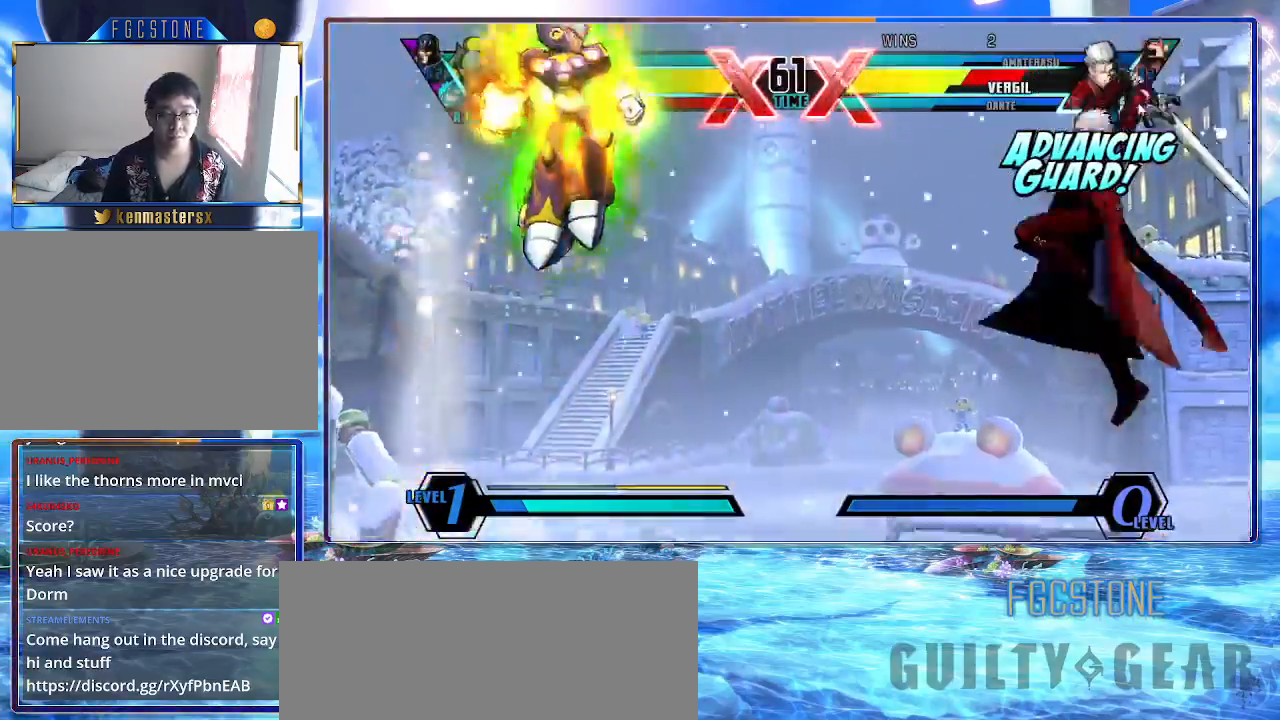
{"buttons": ["K", "S"], "left_stick": "center", "events": [[50, "K", "up"], [200, "left_stick", "down-right"], [267, "left_stick", "down-left"], [383, "S", "down"], [383, "left_stick", "center"], [483, "K", "down"]]}
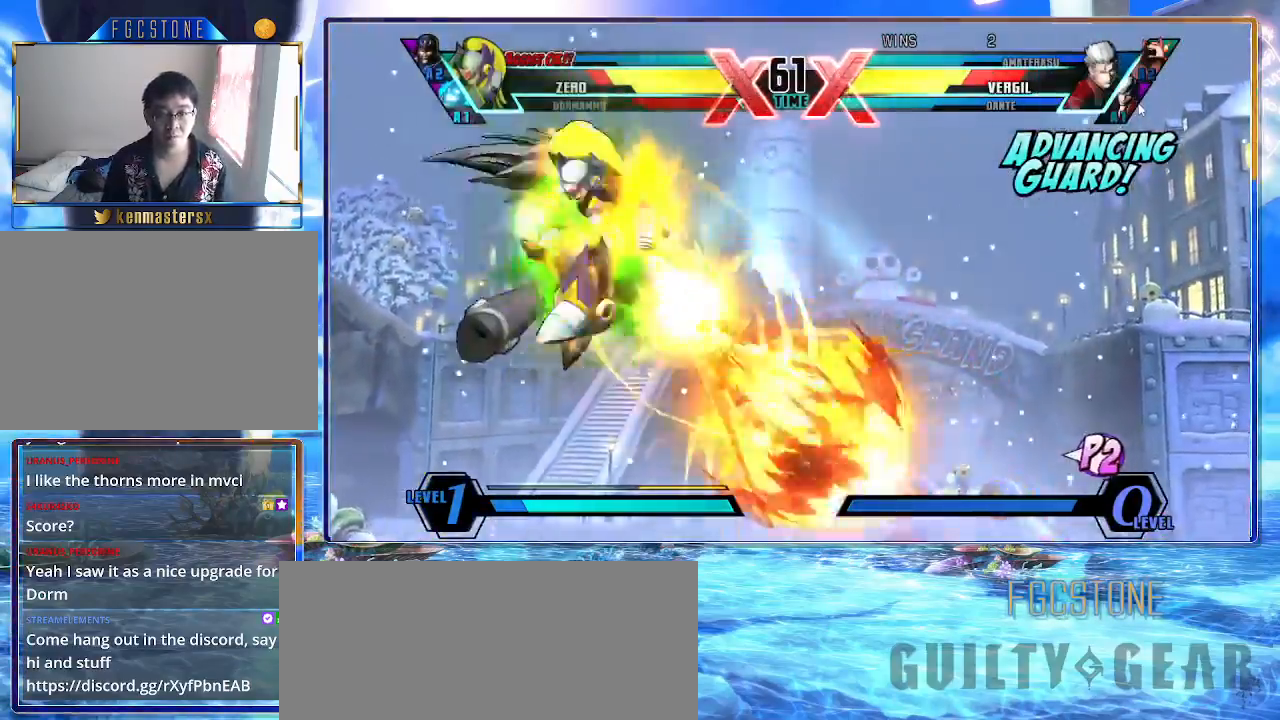
{"buttons": ["HS", "K"], "left_stick": "down-right", "events": [[17, "S", "up"], [83, "left_stick", "down-right"], [467, "HS", "down"]]}
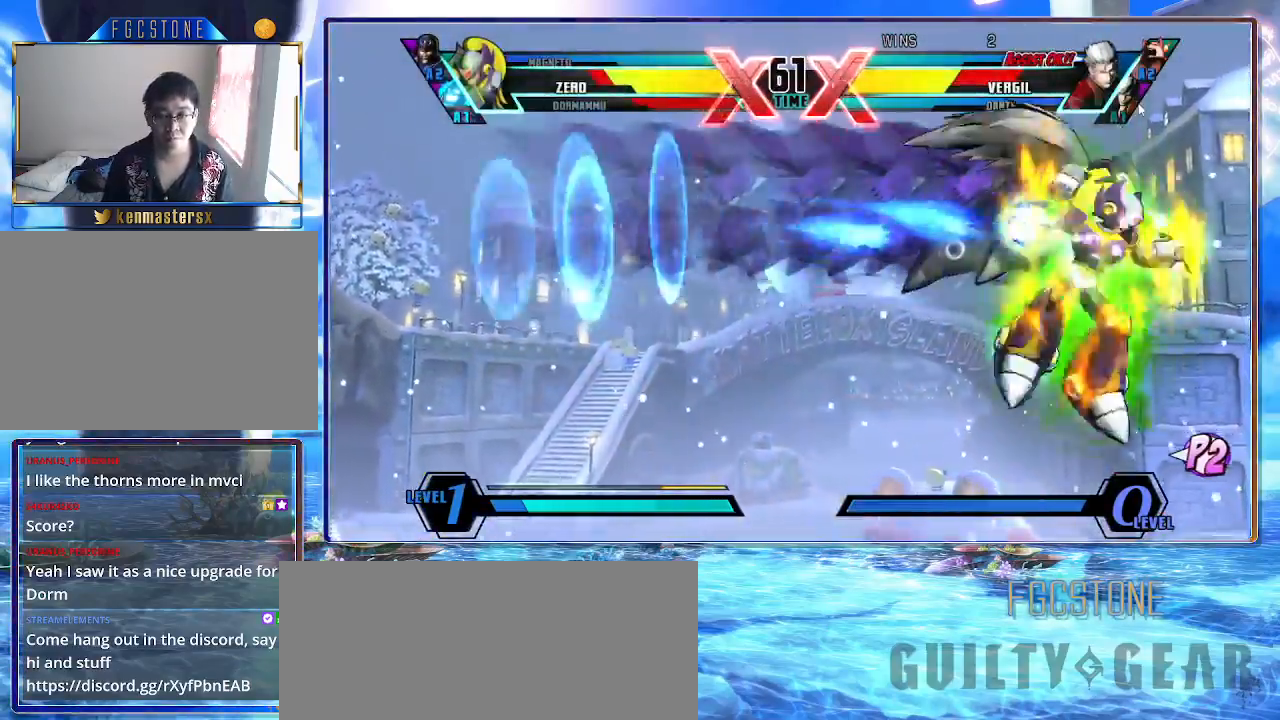
{"buttons": ["HS", "K"], "left_stick": "center", "events": [[117, "HS", "up"], [417, "left_stick", "center"], [500, "HS", "down"]]}
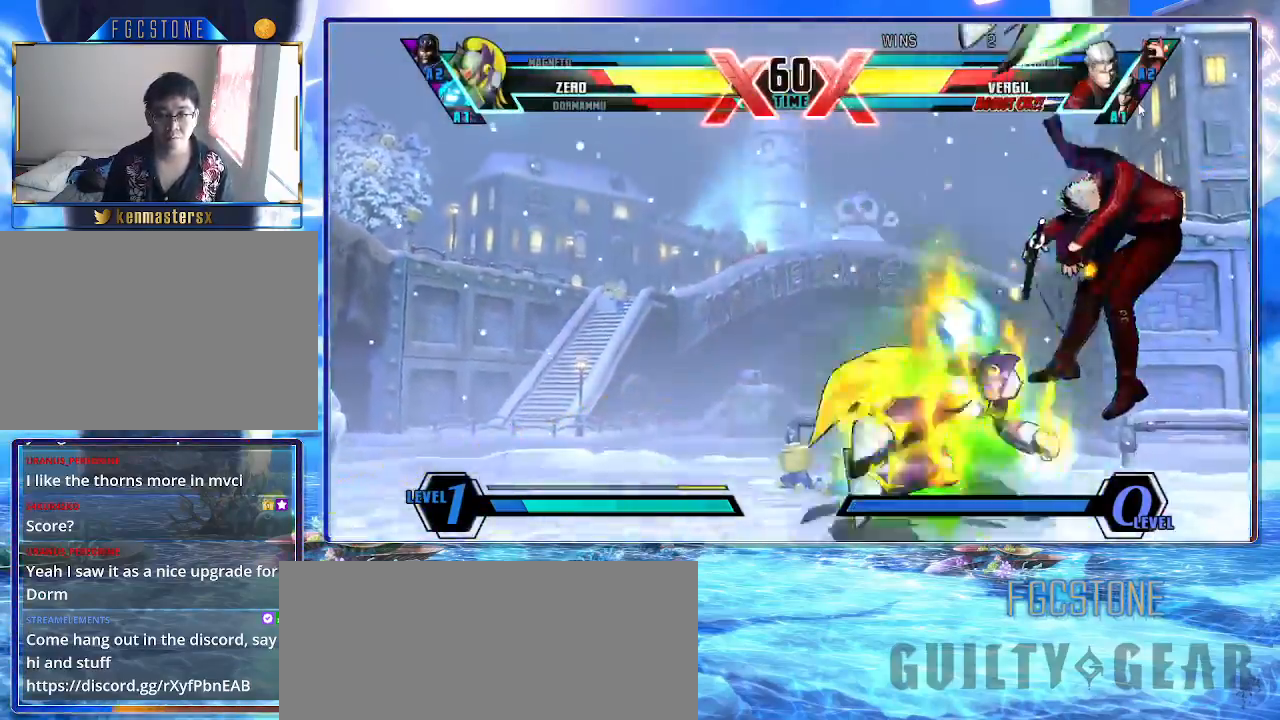
{"buttons": ["K"], "left_stick": "center", "events": [[100, "HS", "up"], [150, "HS", "down"], [250, "HS", "up"], [300, "HS", "down"], [400, "HS", "up"]]}
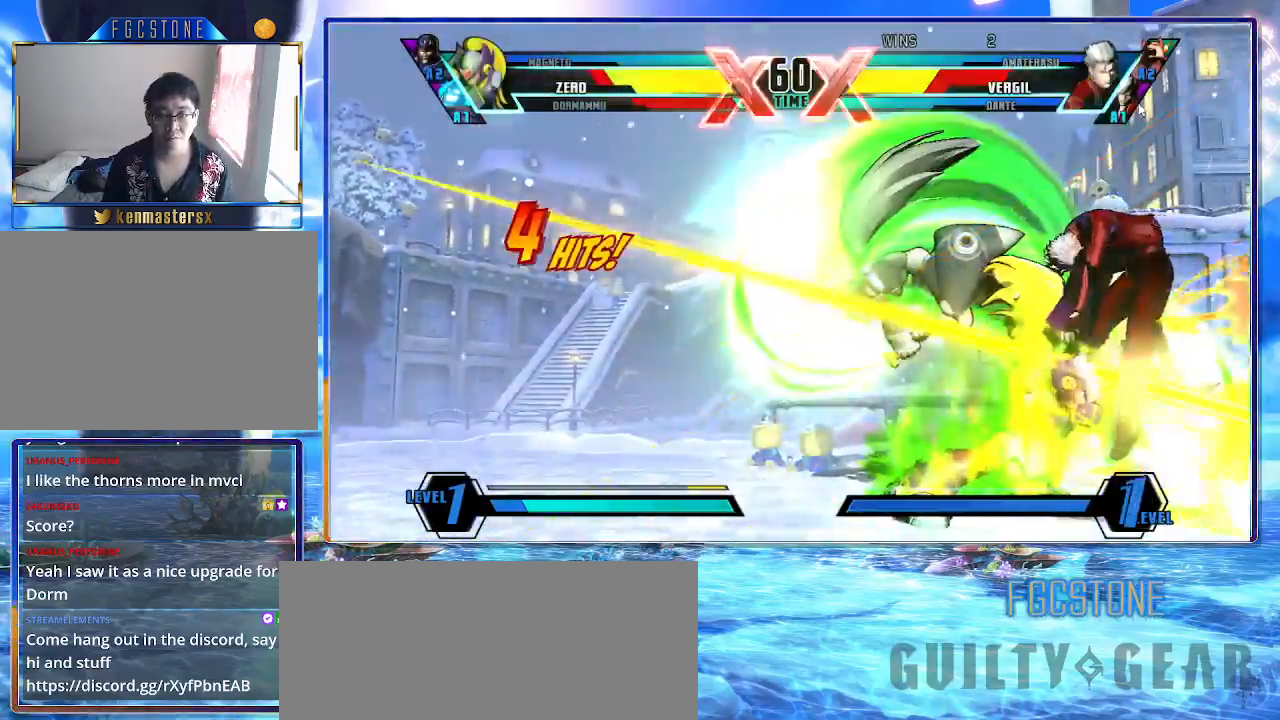
{"buttons": ["K"], "left_stick": "up-right", "events": [[33, "P", "down"], [150, "P", "up"], [383, "left_stick", "up-right"]]}
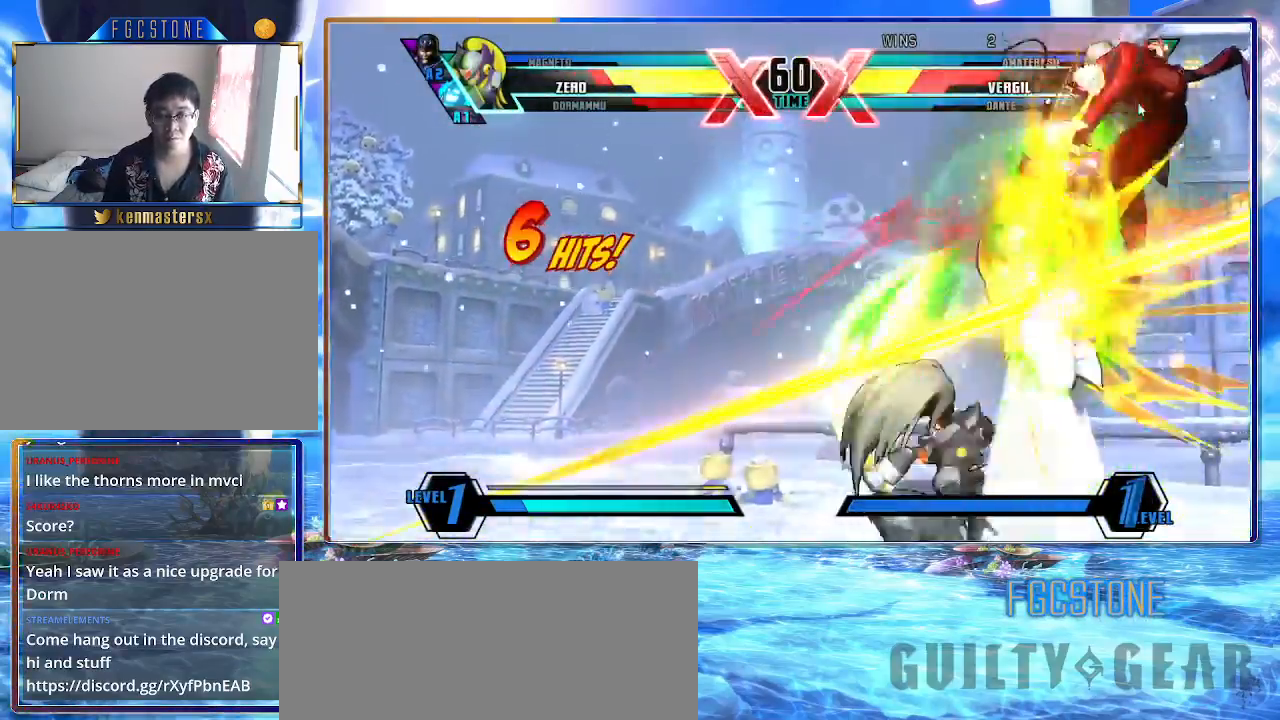
{"buttons": ["K"], "left_stick": "center", "events": [[50, "S", "down"], [167, "left_stick", "center"], [183, "S", "up"], [283, "P", "down"], [383, "P", "up"]]}
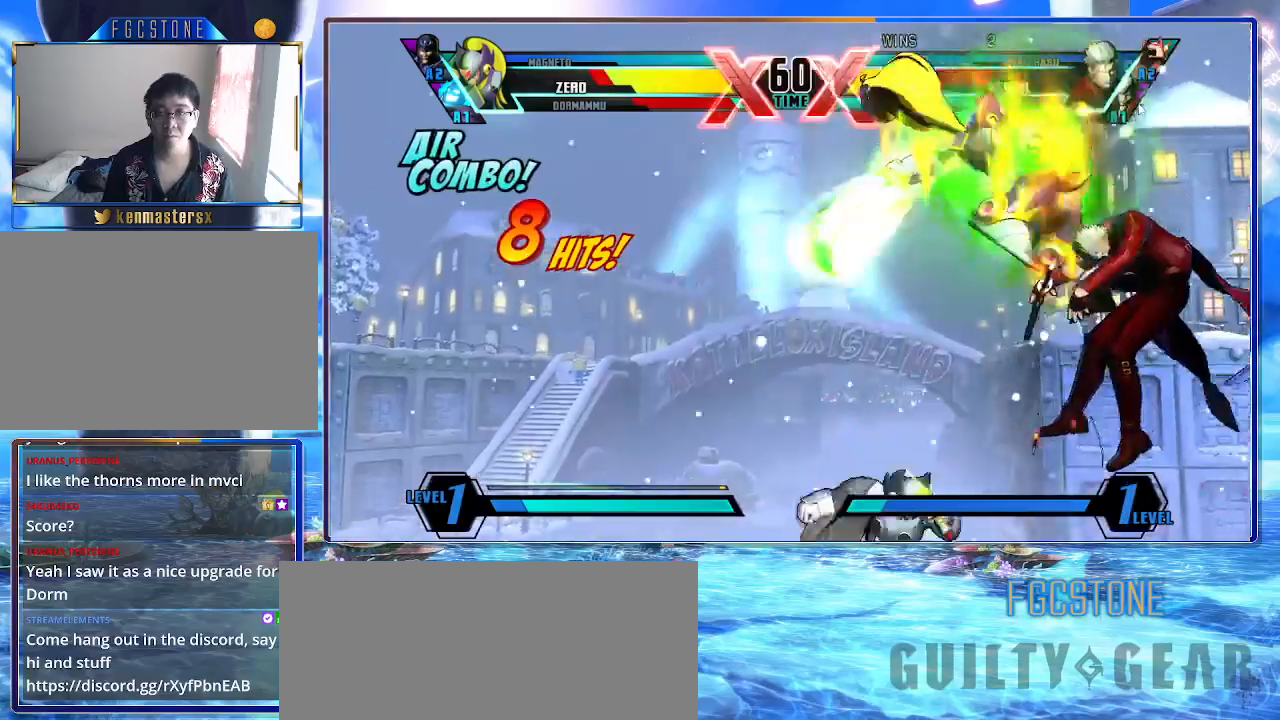
{"buttons": ["K"], "left_stick": "center", "events": []}
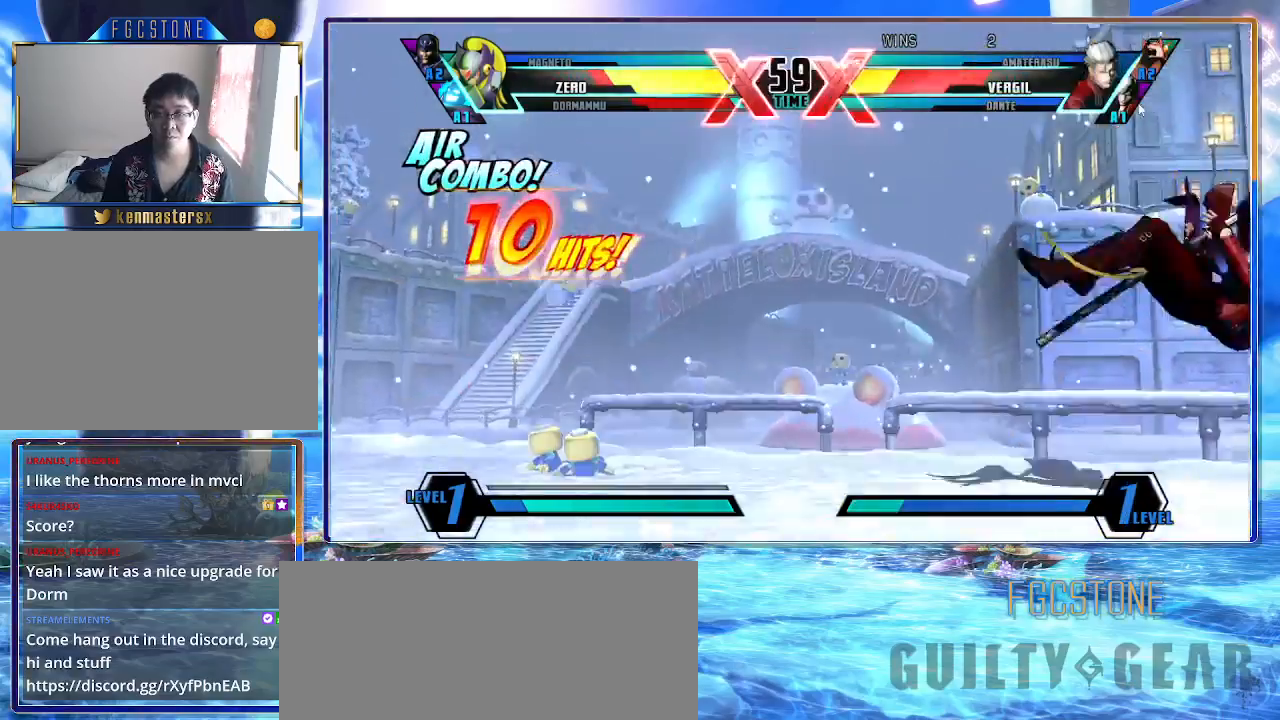
{"buttons": ["K"], "left_stick": "center", "events": [[83, "left_stick", "down-left"], [200, "left_stick", "down-right"], [250, "left_stick", "right"], [283, "S", "down"], [350, "left_stick", "center"], [383, "S", "up"]]}
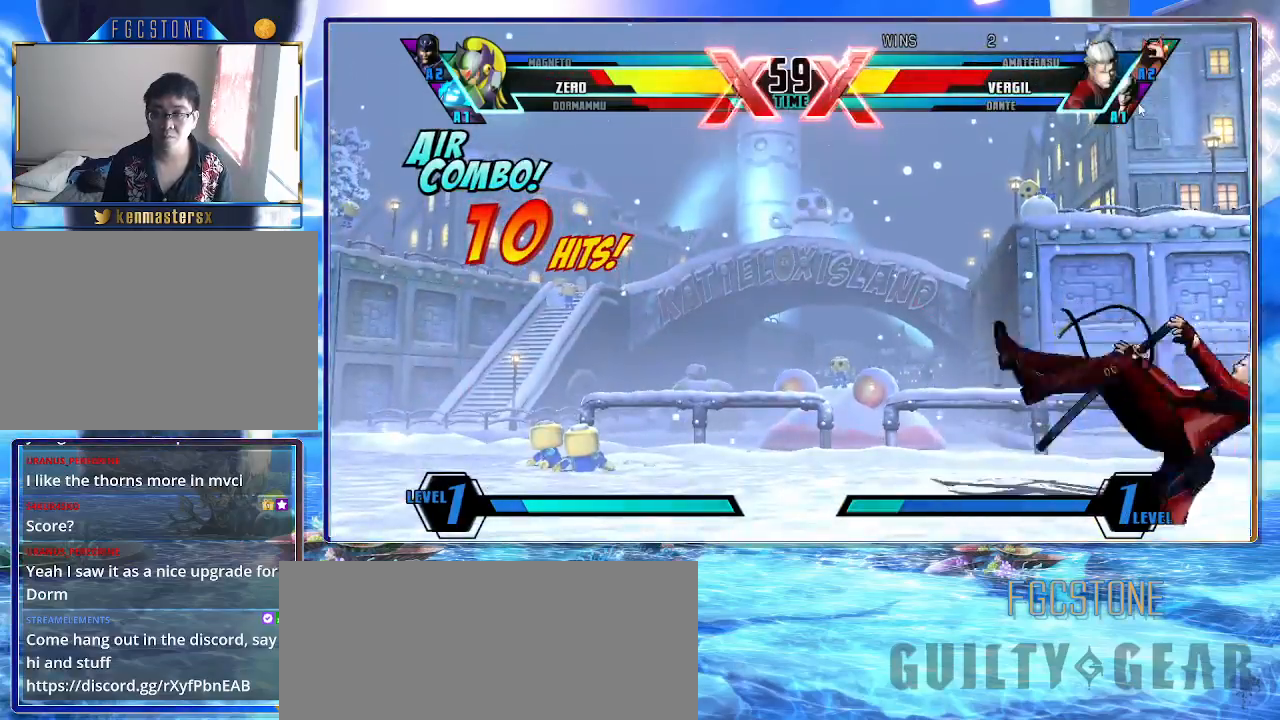
{"buttons": [], "left_stick": "down", "events": [[283, "K", "up"], [433, "left_stick", "down"]]}
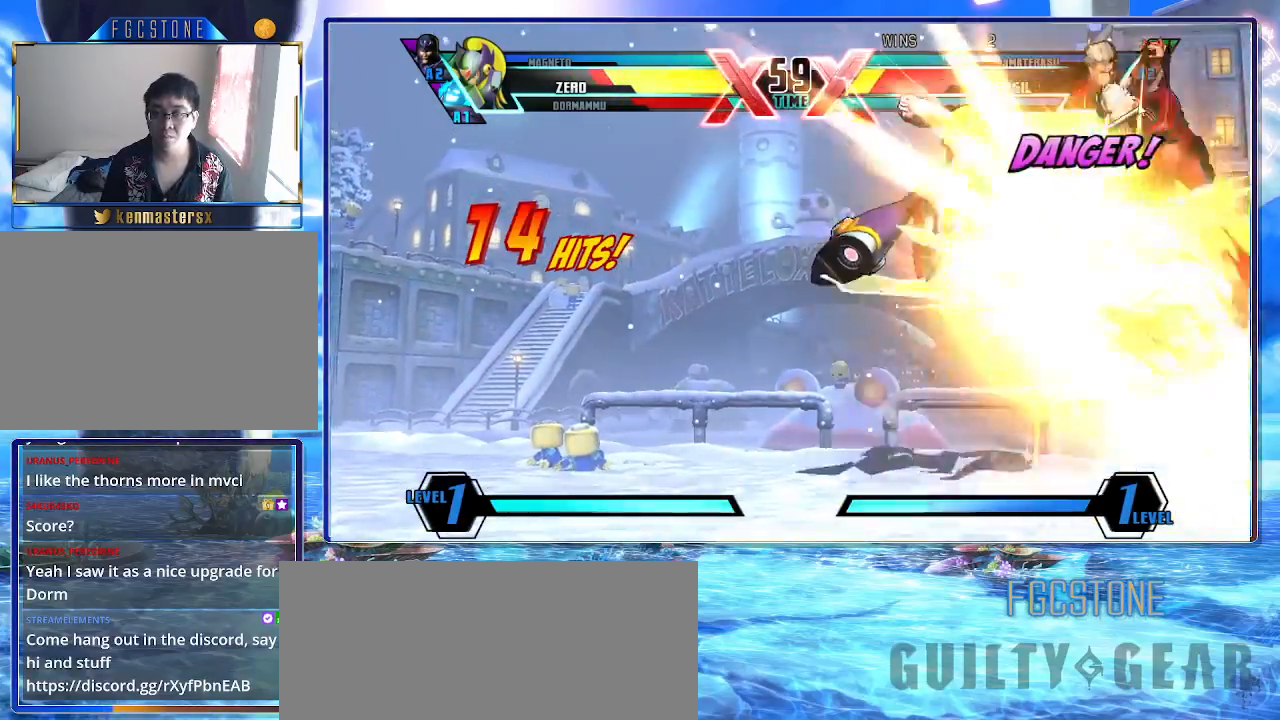
{"buttons": ["K"], "left_stick": "center", "events": [[17, "left_stick", "left"], [67, "left_stick", "center"], [133, "K", "down"], [400, "P", "down"], [483, "P", "up"]]}
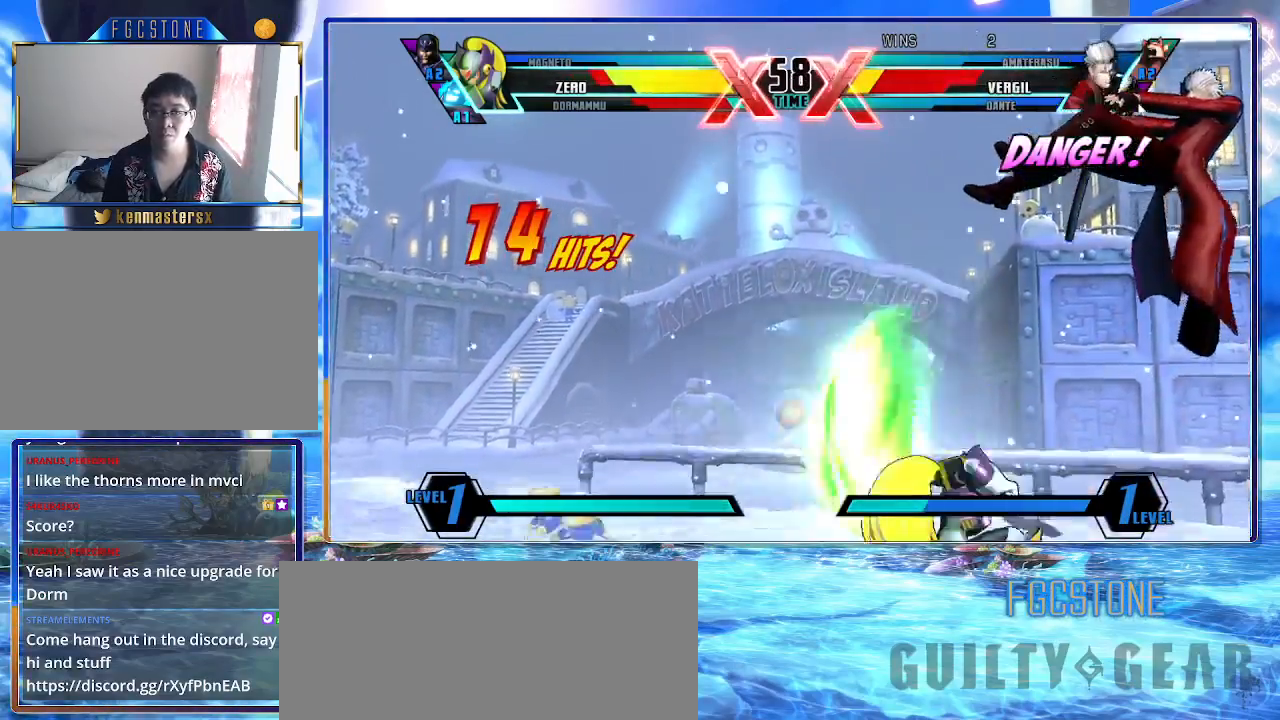
{"buttons": ["K"], "left_stick": "center", "events": [[117, "left_stick", "up-right"], [300, "S", "down"], [433, "S", "up"], [500, "left_stick", "center"]]}
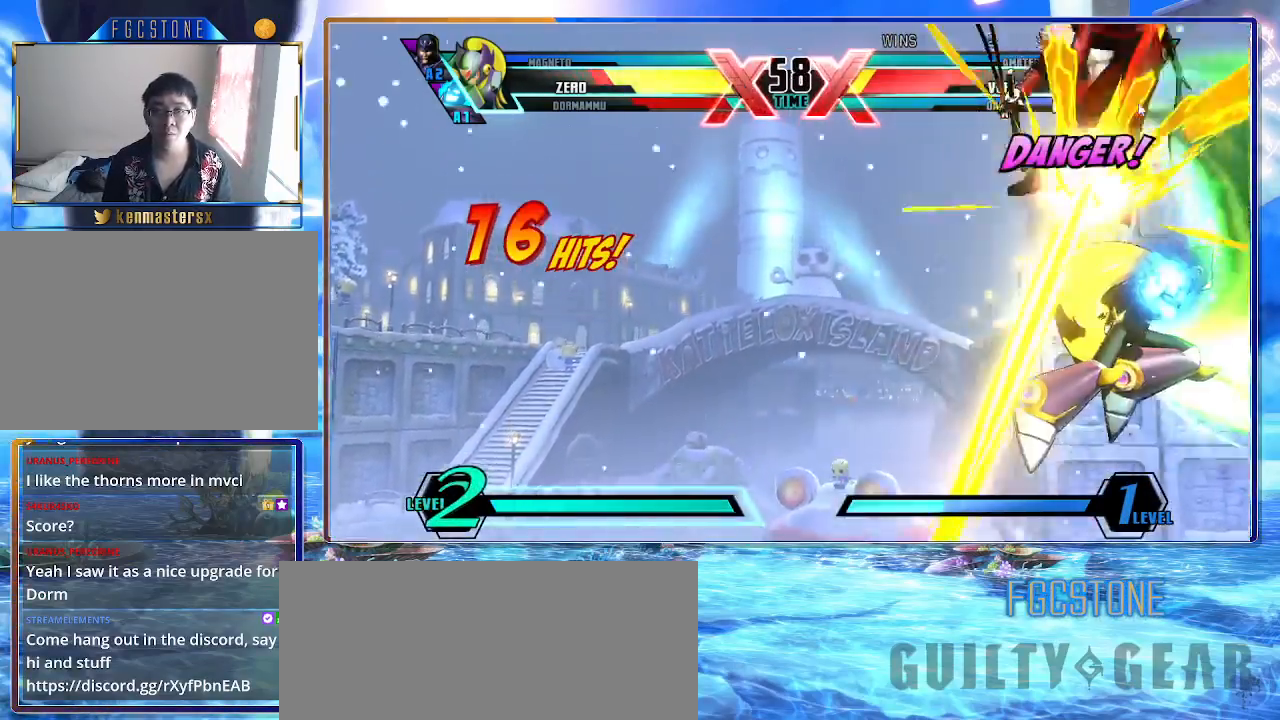
{"buttons": ["K"], "left_stick": "center", "events": [[50, "S", "down"], [183, "S", "up"], [317, "HS", "down"], [417, "HS", "up"]]}
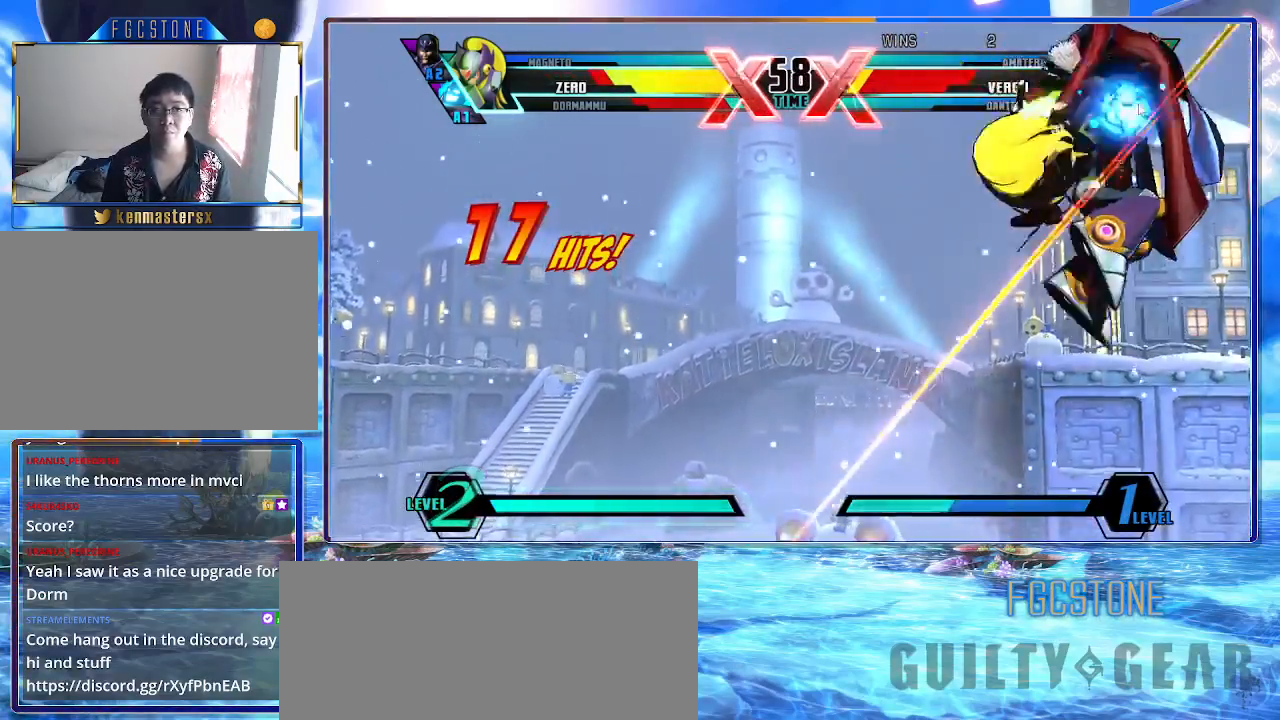
{"buttons": ["K"], "left_stick": "center", "events": []}
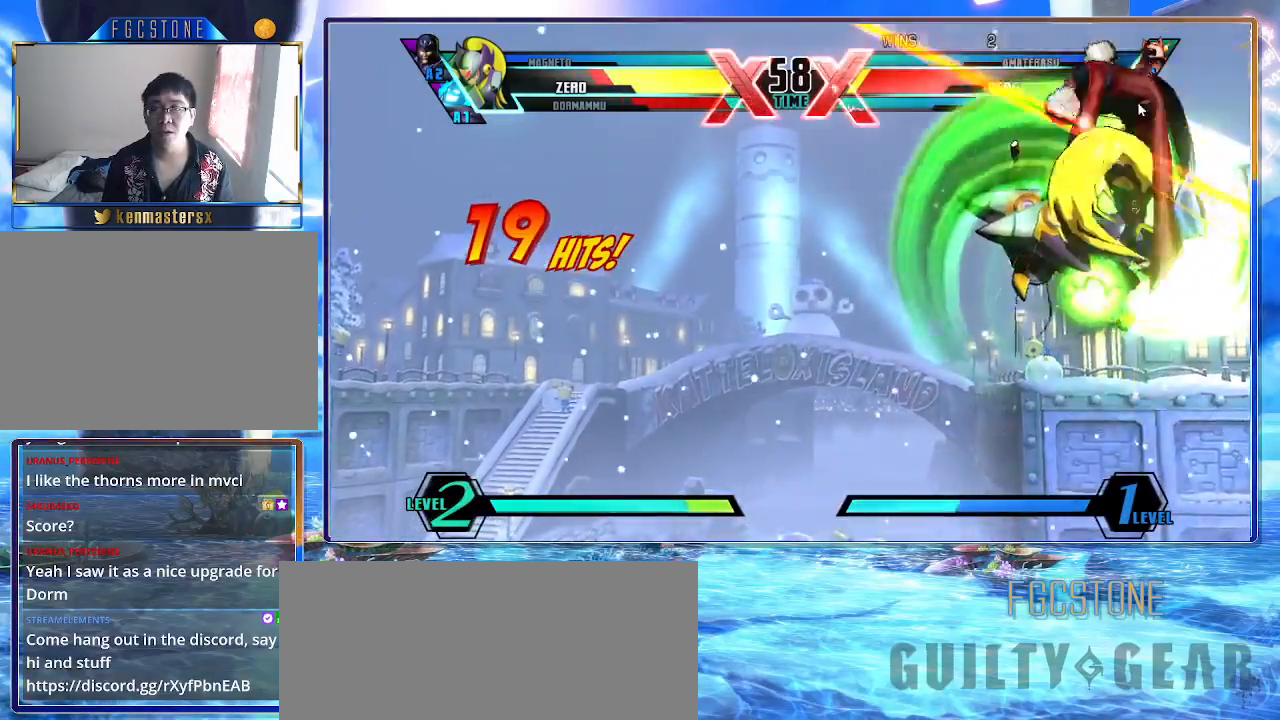
{"buttons": ["K"], "left_stick": "center", "events": [[150, "P", "down"], [267, "P", "up"]]}
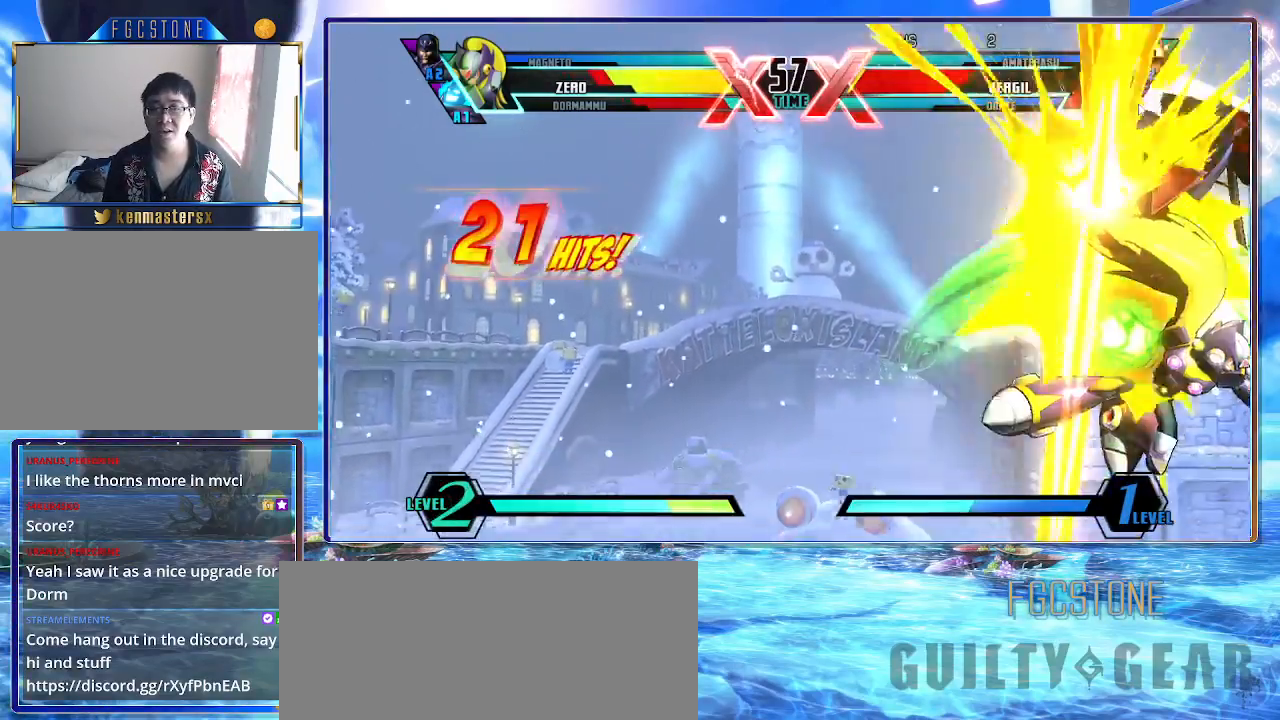
{"buttons": ["K"], "left_stick": "up", "events": [[450, "left_stick", "up"]]}
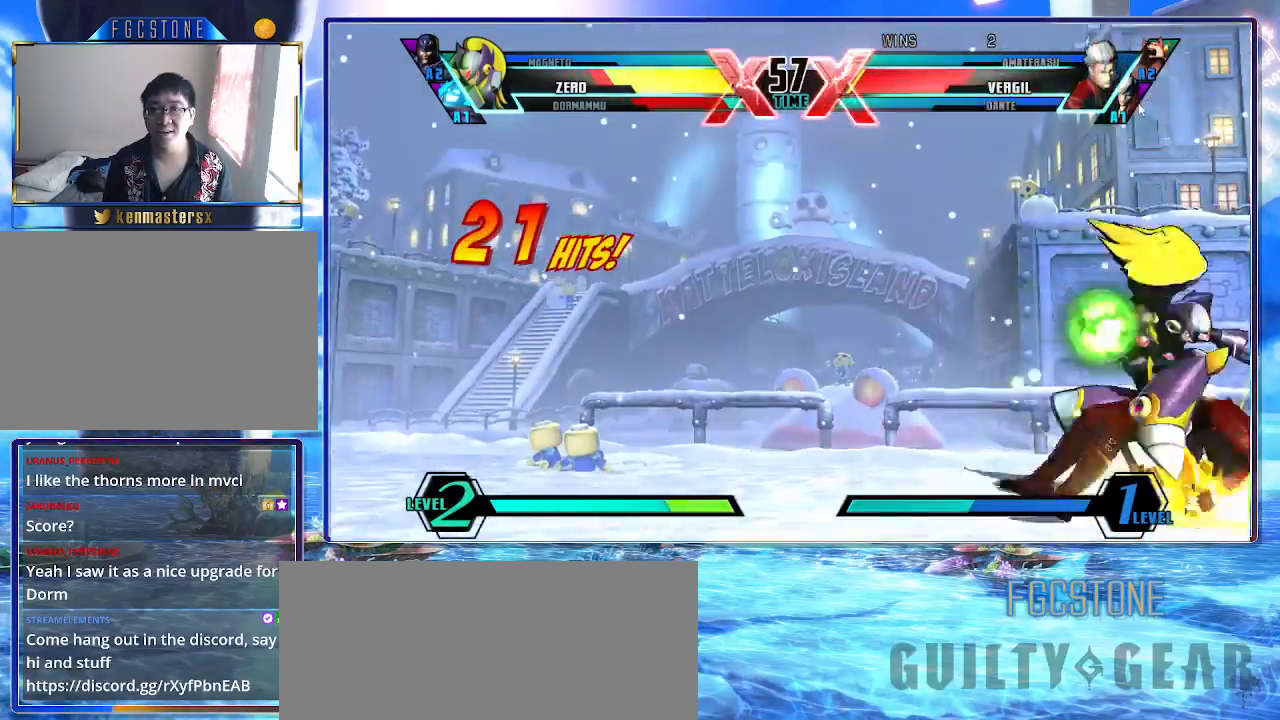
{"buttons": ["K"], "left_stick": "center", "events": [[67, "D", "down"], [117, "D", "up"], [117, "left_stick", "left"], [217, "left_stick", "down"], [283, "left_stick", "right"], [317, "HS", "down"], [367, "left_stick", "center"], [417, "HS", "up"]]}
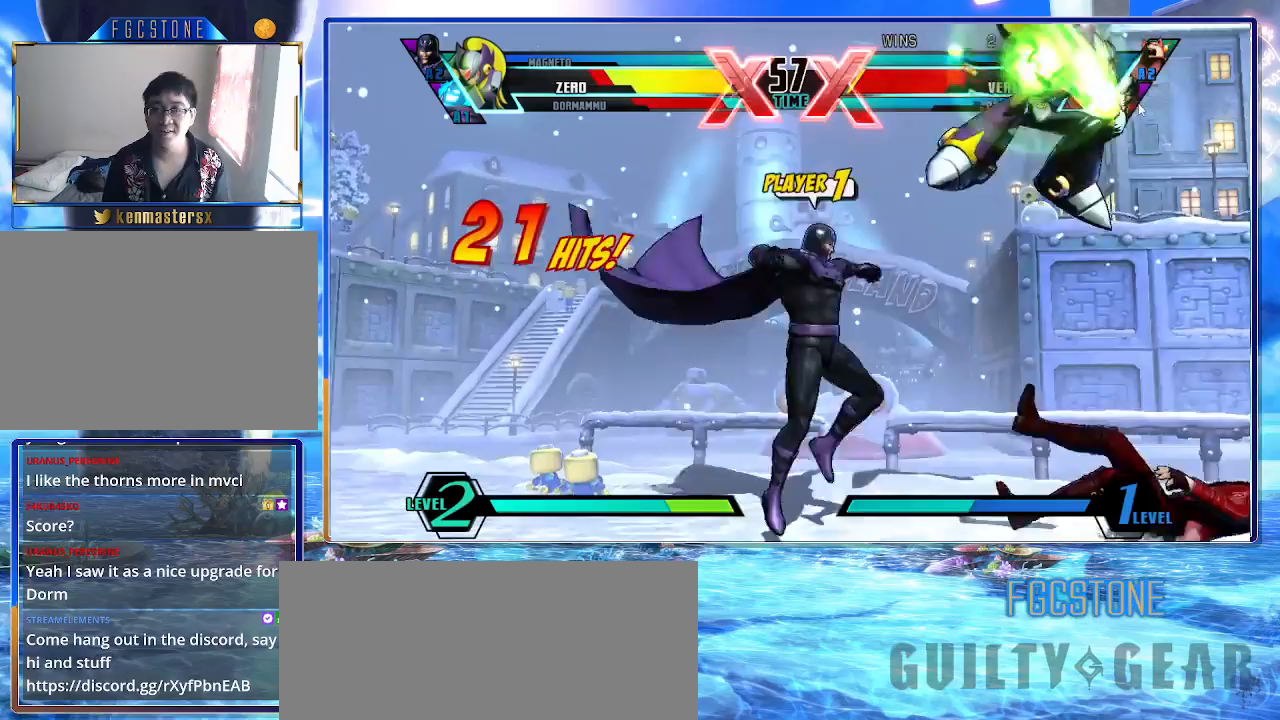
{"buttons": [], "left_stick": "down-right", "events": [[233, "K", "up"], [317, "left_stick", "right"], [400, "left_stick", "down-left"], [500, "left_stick", "down-right"]]}
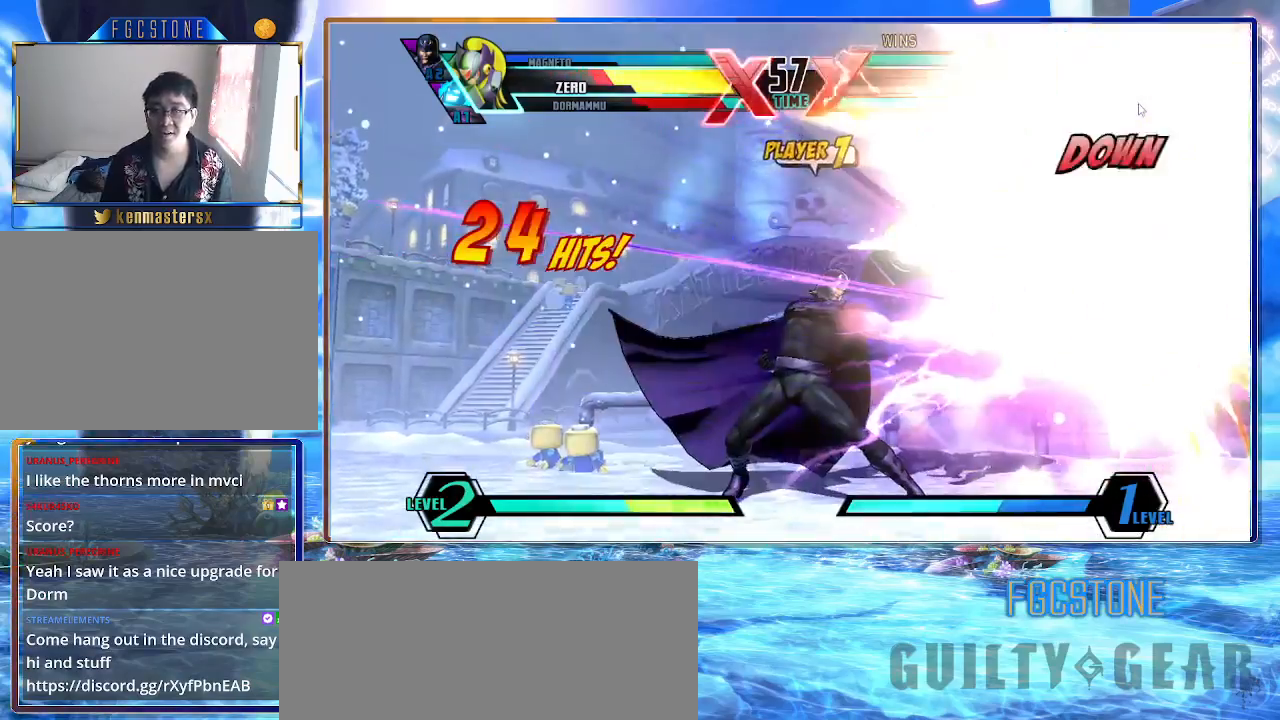
{"buttons": ["K"], "left_stick": "center", "events": [[50, "left_stick", "right"], [100, "K", "down"], [167, "left_stick", "center"]]}
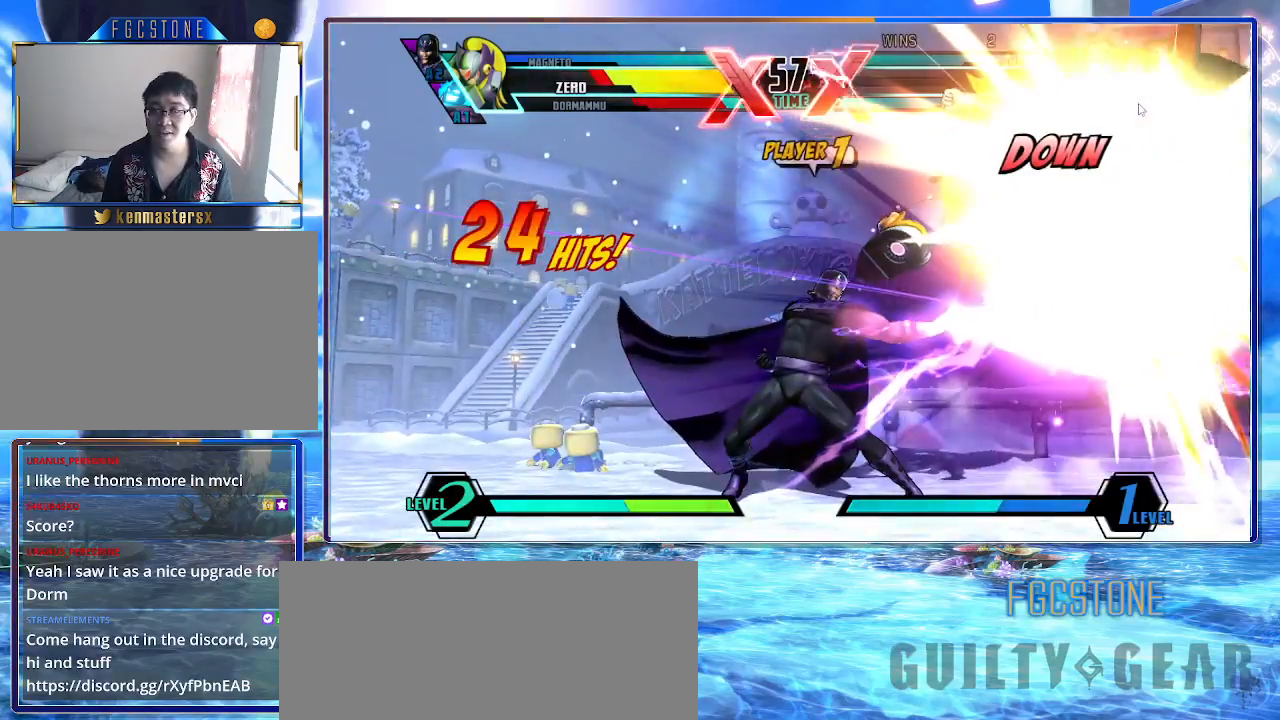
{"buttons": ["K"], "left_stick": "center", "events": []}
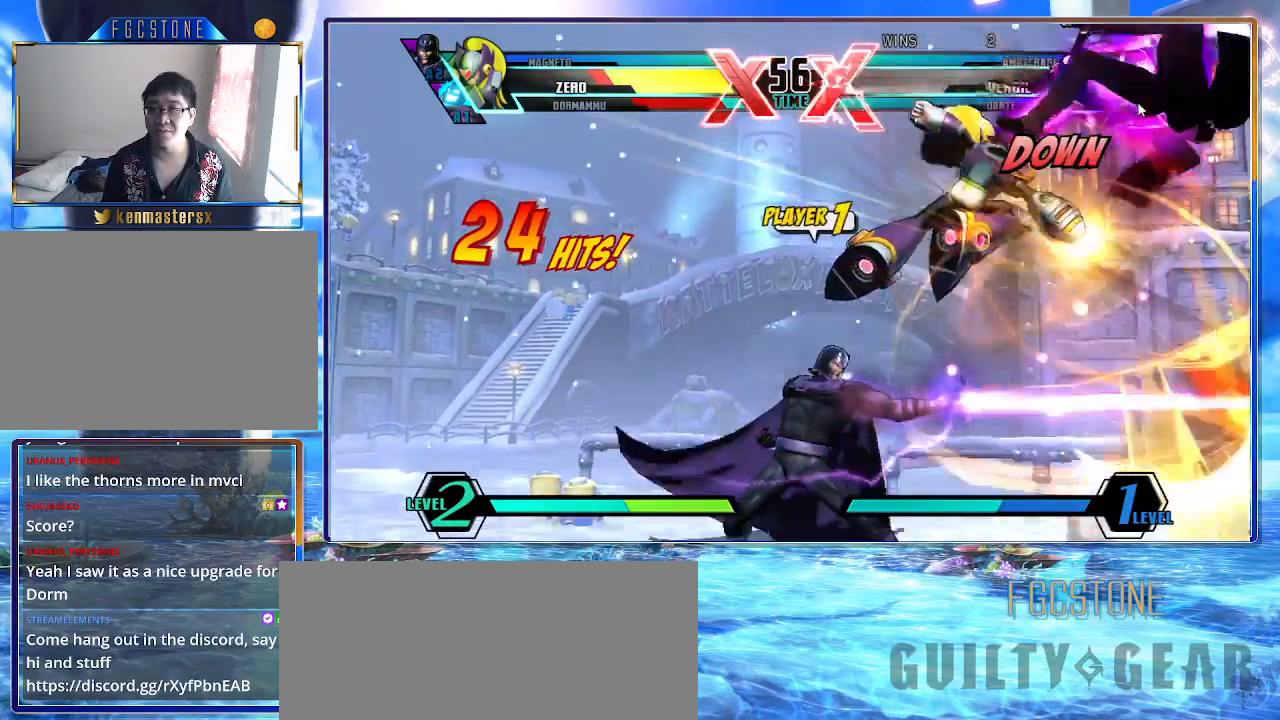
{"buttons": ["K"], "left_stick": "left", "events": [[483, "left_stick", "left"]]}